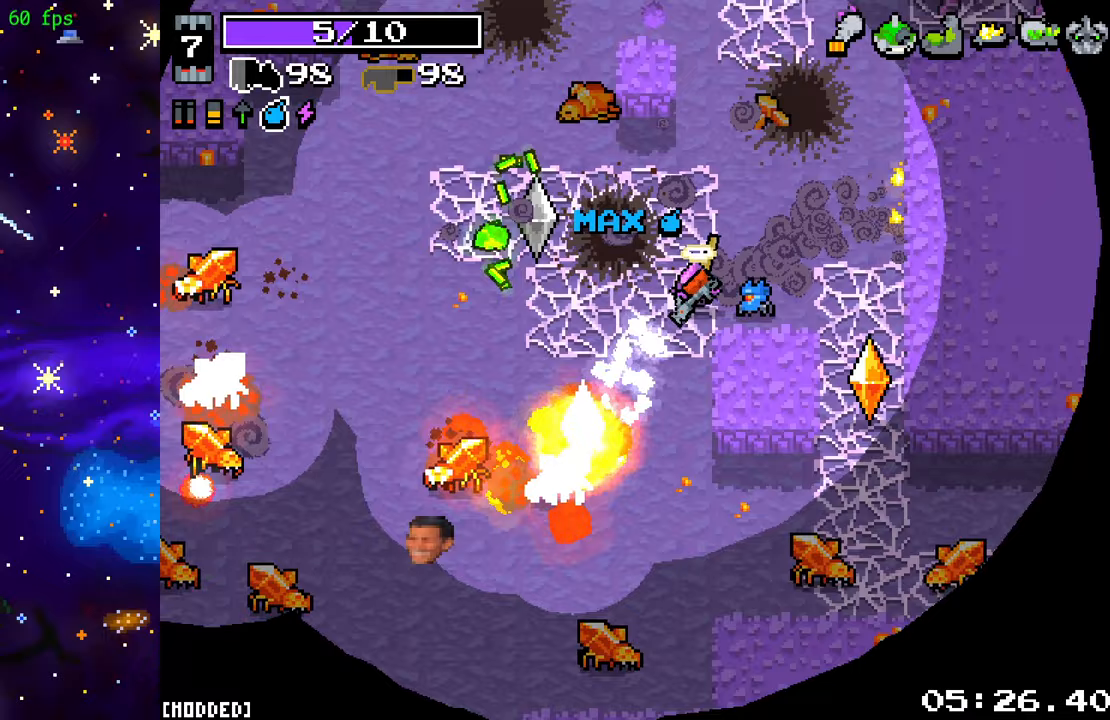
Gameplay with a controller (PlayStation layout); each line is a JSON object with the inputs held at the frame after it. "events" lists button and stick changes between this image and that frame as [ms after this image, input, new state], when the widget could be followed in between. Not read: L3 R3.
{"buttons": ["R2"], "left_stick": "left", "right_stick": "left", "events": [[167, "left_stick", "left"], [233, "right_stick", "left"]]}
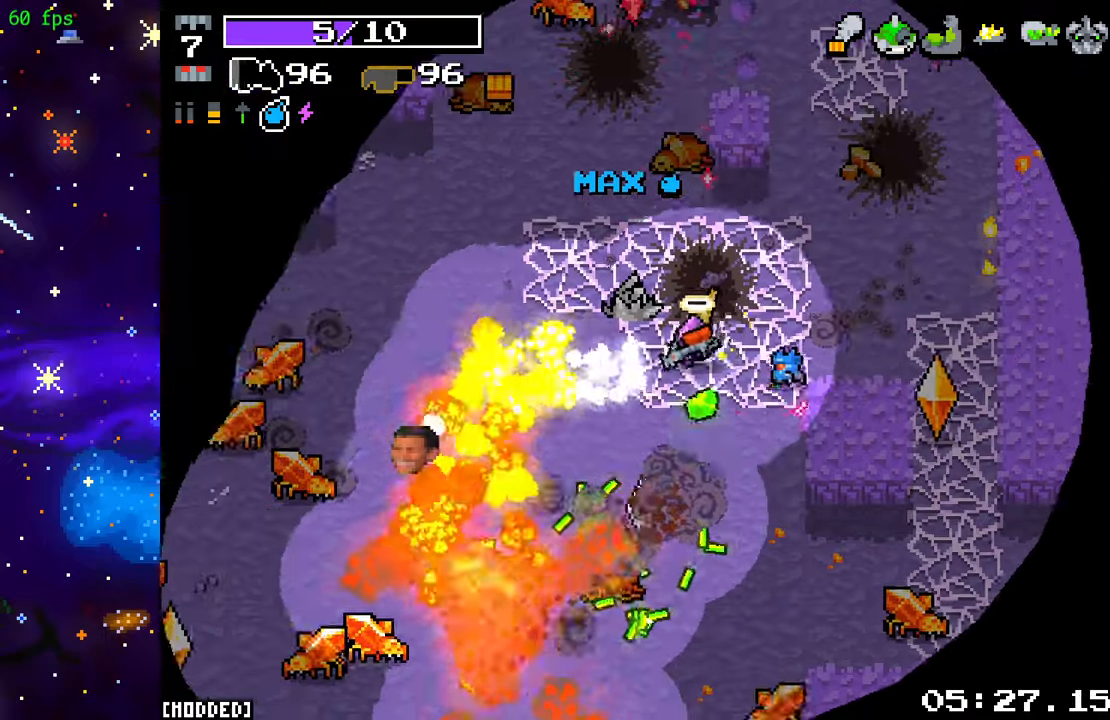
{"buttons": ["R2"], "left_stick": "up-left", "right_stick": "left", "events": [[33, "left_stick", "up-left"]]}
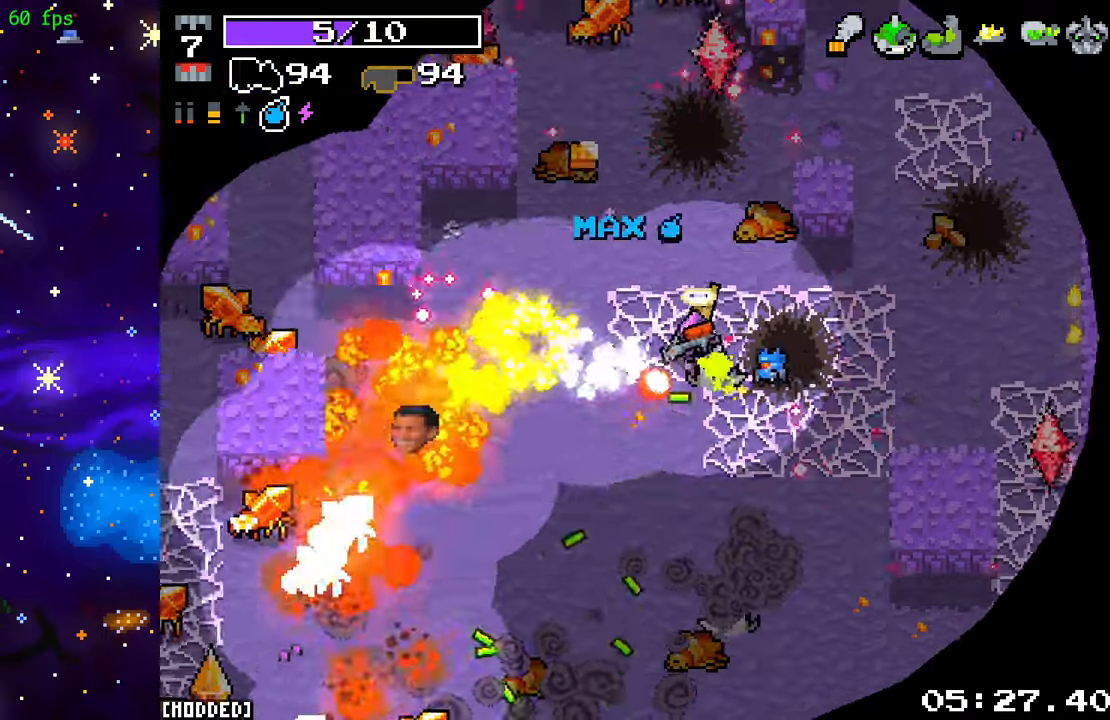
{"buttons": ["R2"], "left_stick": "left", "right_stick": "left", "events": [[417, "left_stick", "left"]]}
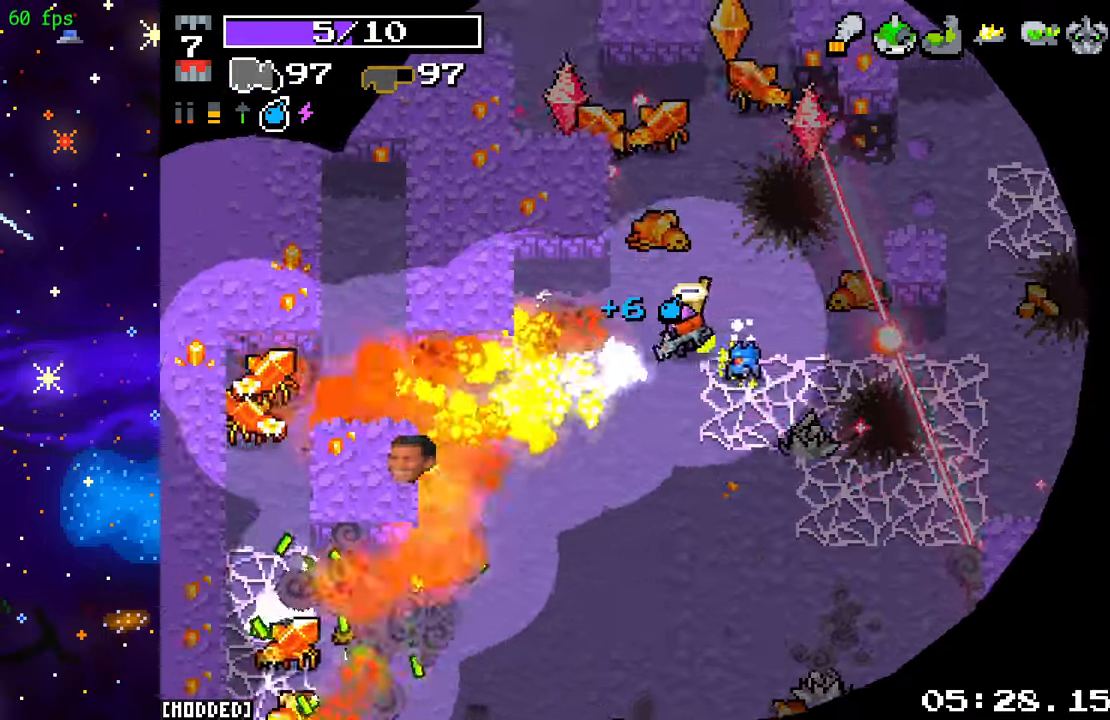
{"buttons": ["R2"], "left_stick": "left", "right_stick": "right", "events": [[33, "left_stick", "up-left"], [33, "right_stick", "down-left"], [217, "R2", "up"], [317, "left_stick", "left"], [350, "right_stick", "down-right"], [417, "right_stick", "right"], [450, "R2", "down"]]}
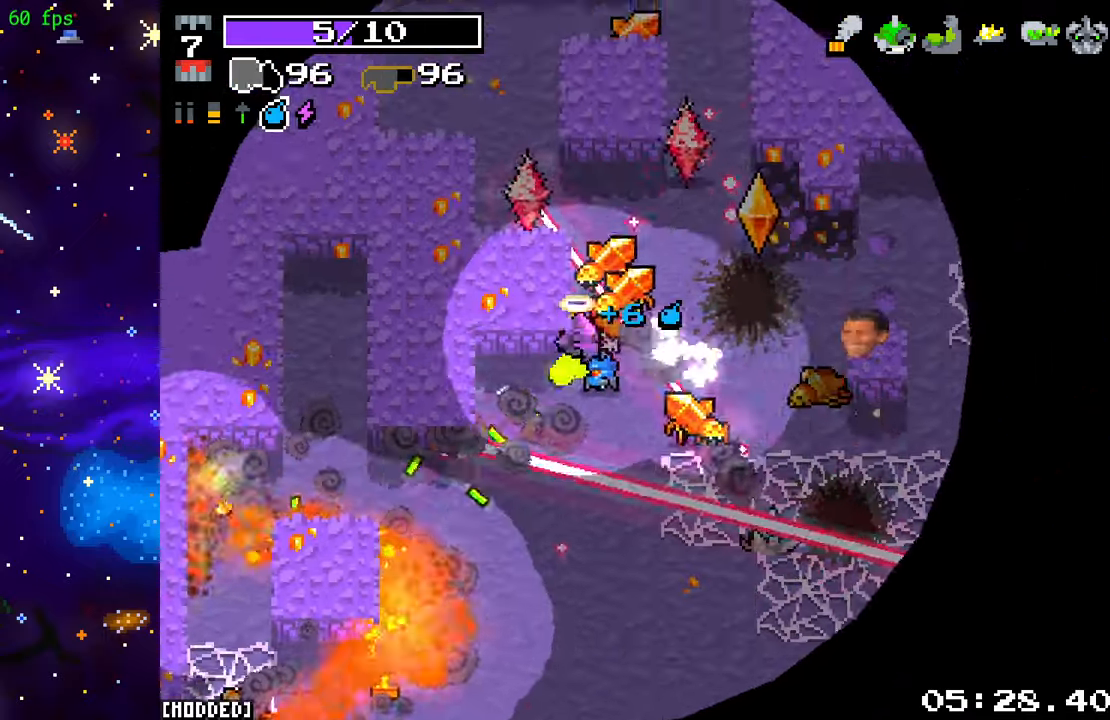
{"buttons": ["R2"], "left_stick": "up-left", "right_stick": "right", "events": [[33, "left_stick", "center"], [233, "left_stick", "down-left"], [450, "left_stick", "up-left"]]}
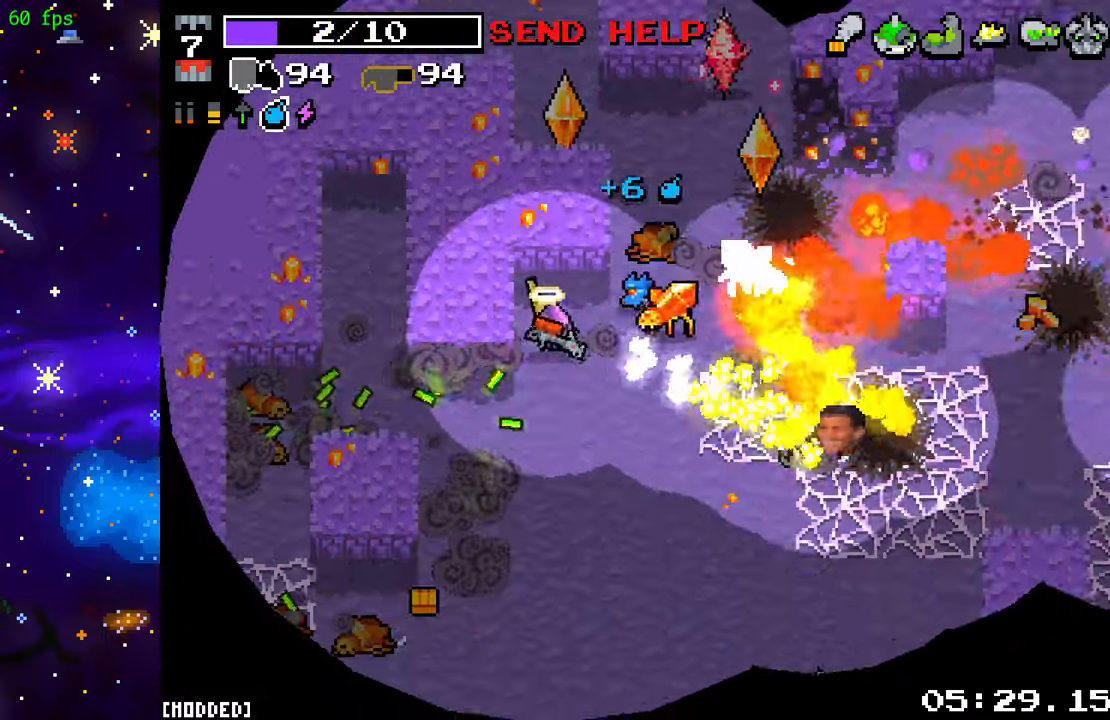
{"buttons": ["R2"], "left_stick": "center", "right_stick": "right", "events": [[267, "left_stick", "center"]]}
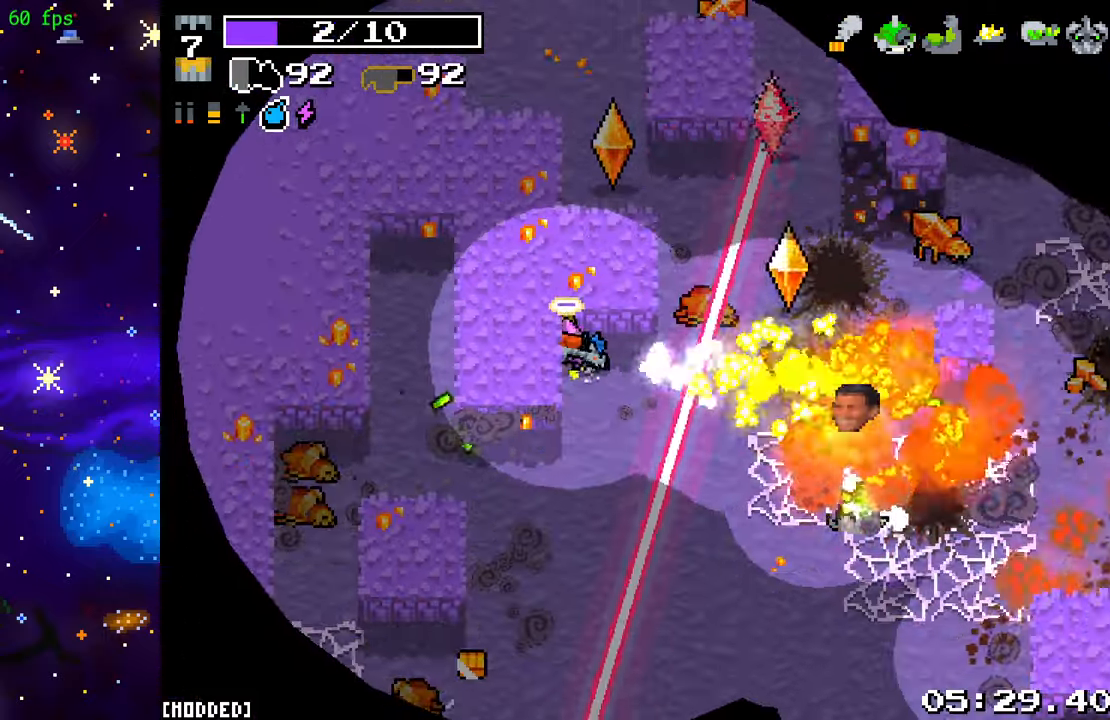
{"buttons": ["R2"], "left_stick": "right", "right_stick": "up-right", "events": [[67, "R2", "up"], [117, "left_stick", "down-right"], [267, "R2", "down"], [300, "right_stick", "up-right"], [383, "left_stick", "up-right"], [483, "left_stick", "right"]]}
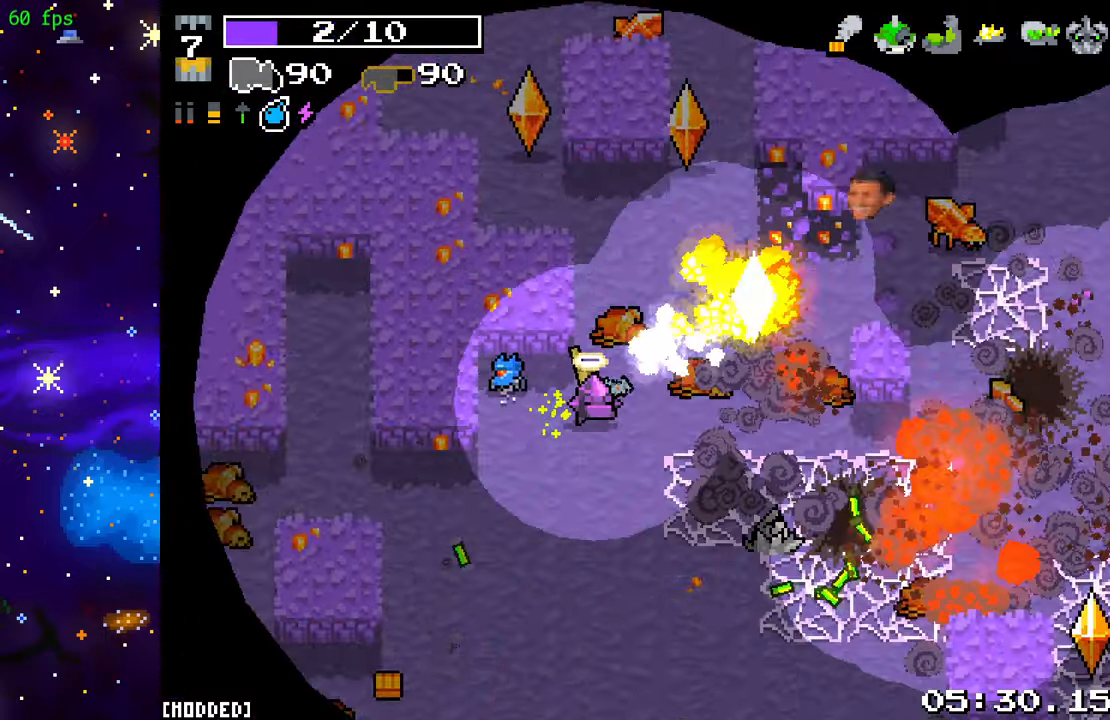
{"buttons": ["R2"], "left_stick": "right", "right_stick": "up-right", "events": []}
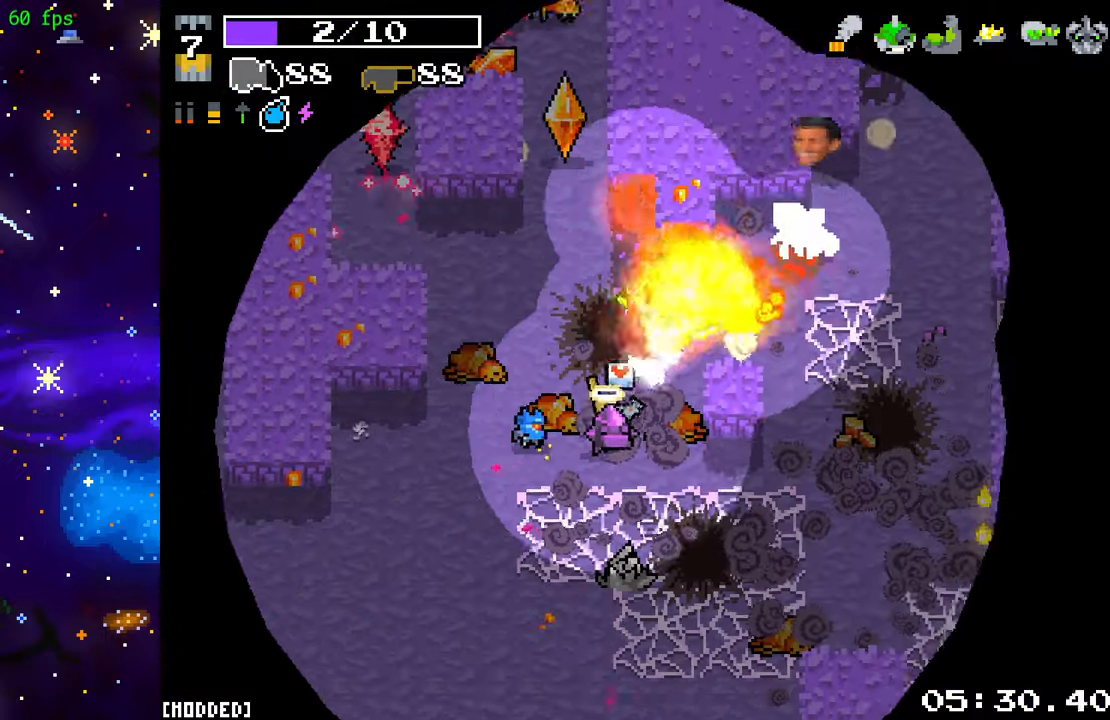
{"buttons": [], "left_stick": "right", "right_stick": "up", "events": [[117, "left_stick", "up"], [350, "left_stick", "right"], [433, "R2", "up"], [483, "right_stick", "up"]]}
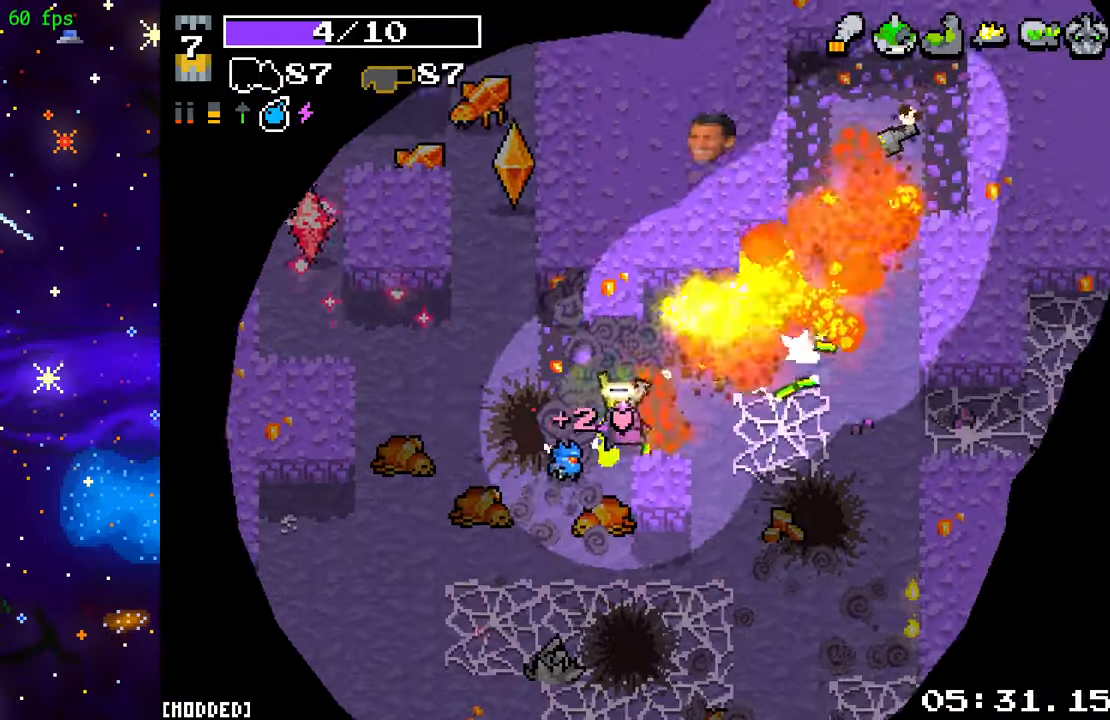
{"buttons": [], "left_stick": "left", "right_stick": "up", "events": [[33, "left_stick", "up-right"], [183, "left_stick", "up-left"], [233, "left_stick", "left"]]}
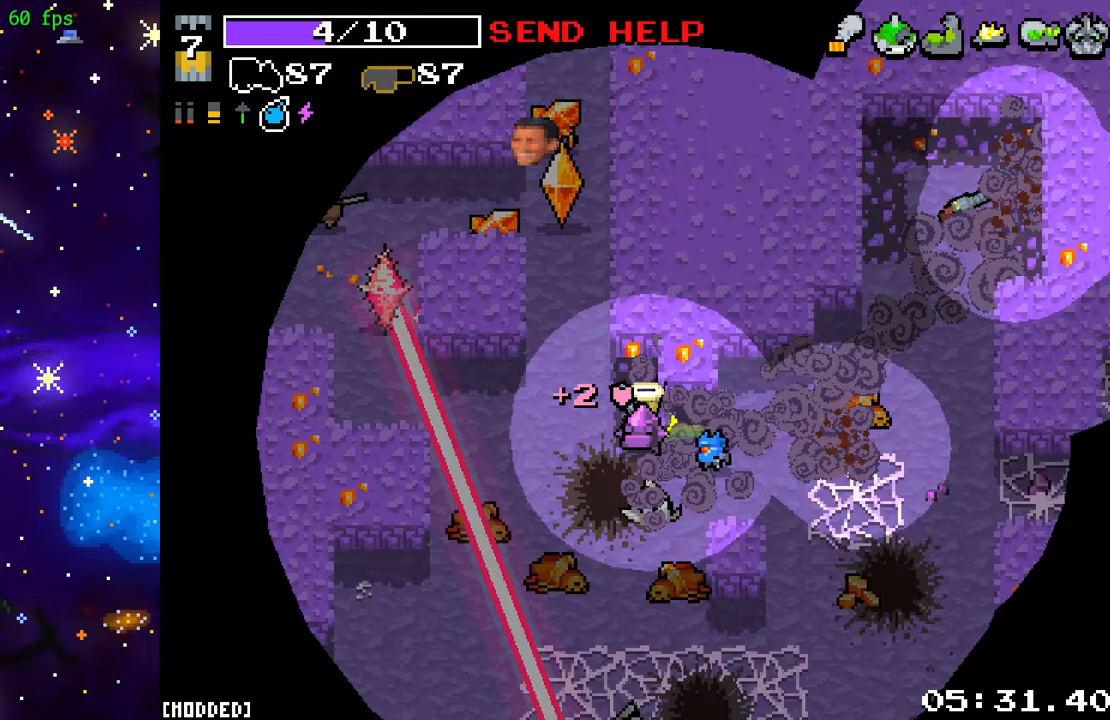
{"buttons": ["R2"], "left_stick": "up", "right_stick": "up", "events": [[83, "R2", "down"], [200, "left_stick", "up"]]}
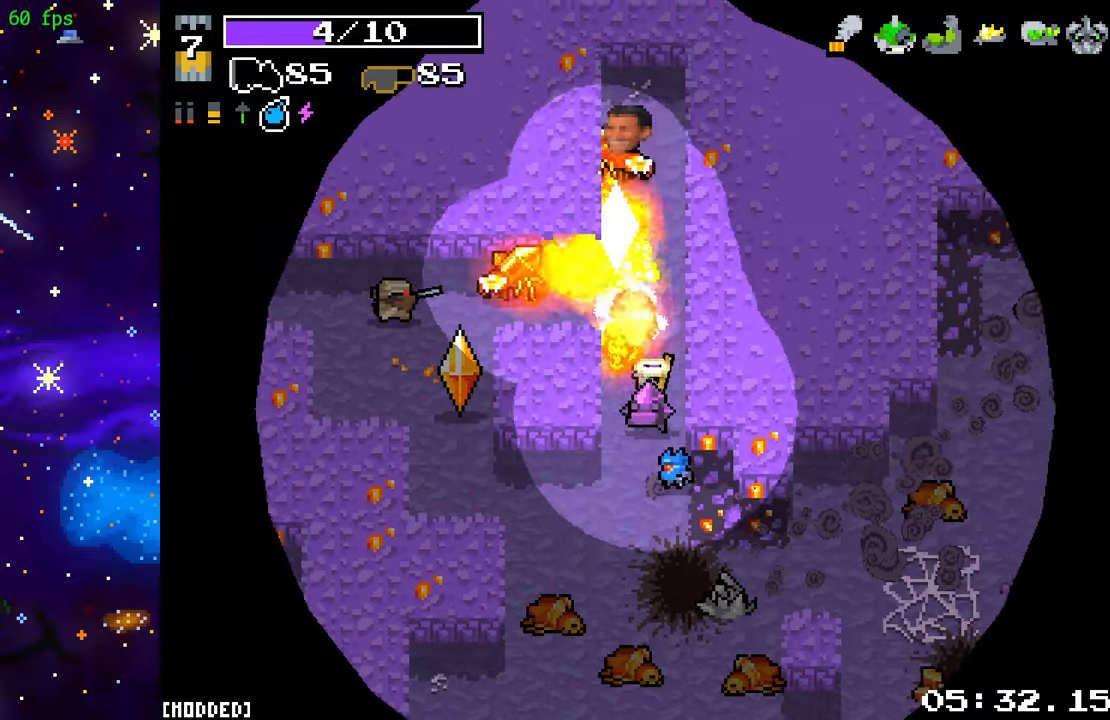
{"buttons": ["R2"], "left_stick": "center", "right_stick": "up", "events": [[200, "left_stick", "center"]]}
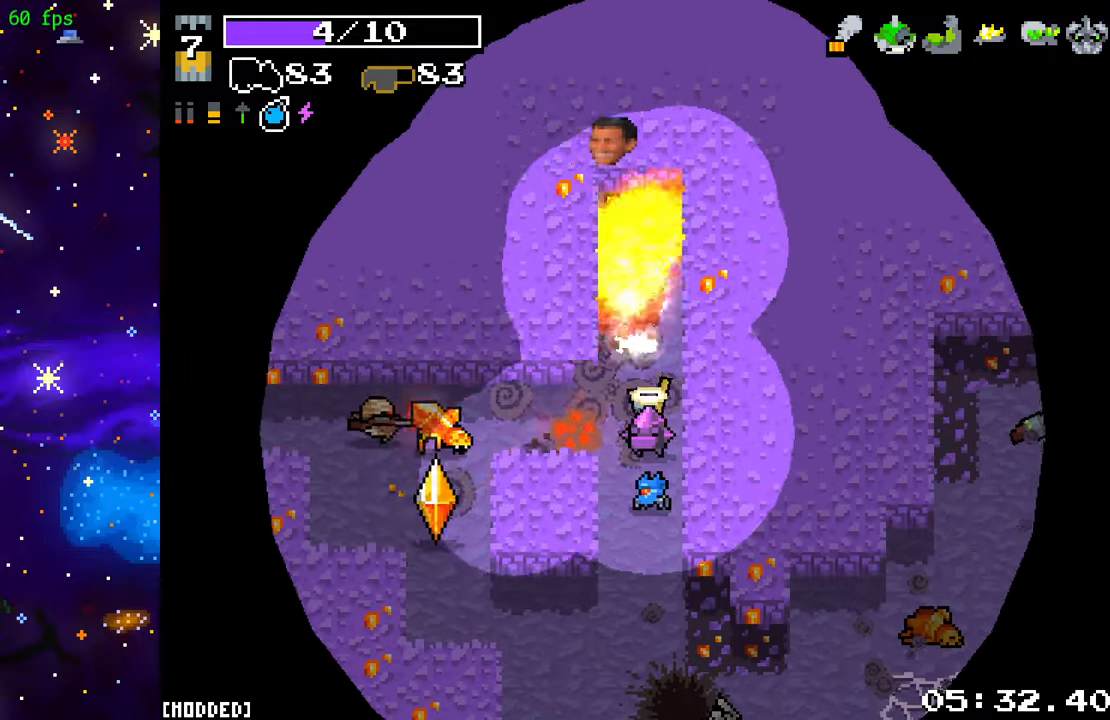
{"buttons": ["R2"], "left_stick": "left", "right_stick": "left", "events": [[233, "R2", "up"], [250, "left_stick", "up"], [283, "right_stick", "left"], [350, "left_stick", "left"], [417, "R2", "down"]]}
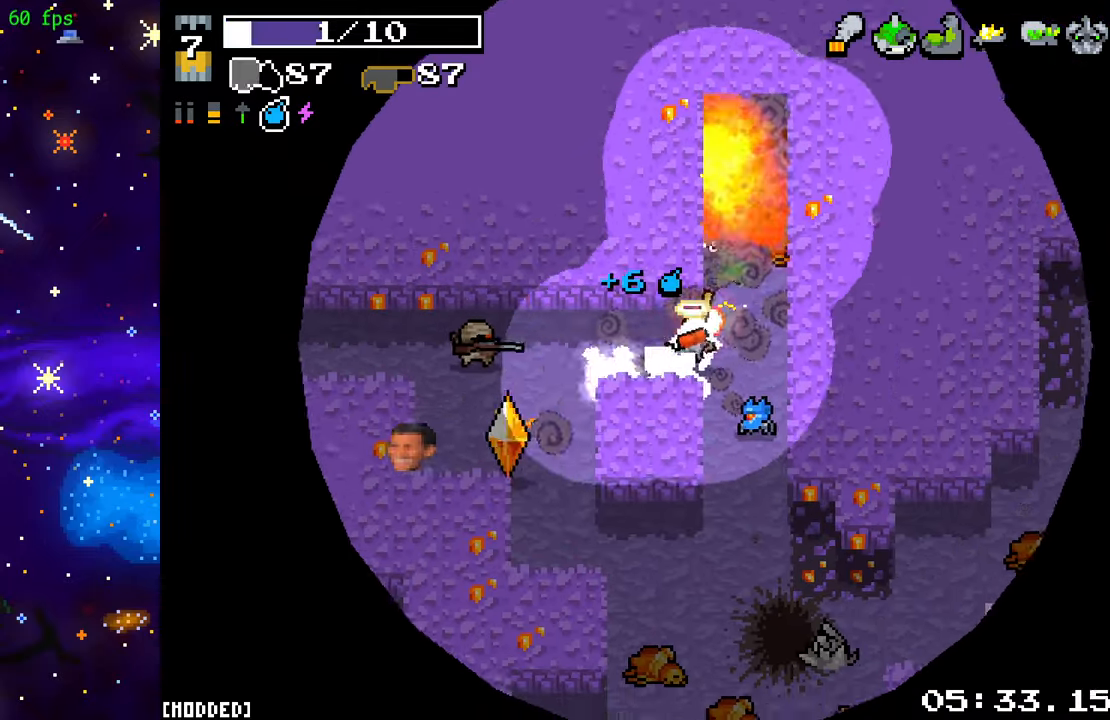
{"buttons": ["R2"], "left_stick": "left", "right_stick": "down-left", "events": [[67, "left_stick", "up-left"], [167, "right_stick", "down-left"], [383, "left_stick", "center"], [500, "left_stick", "left"]]}
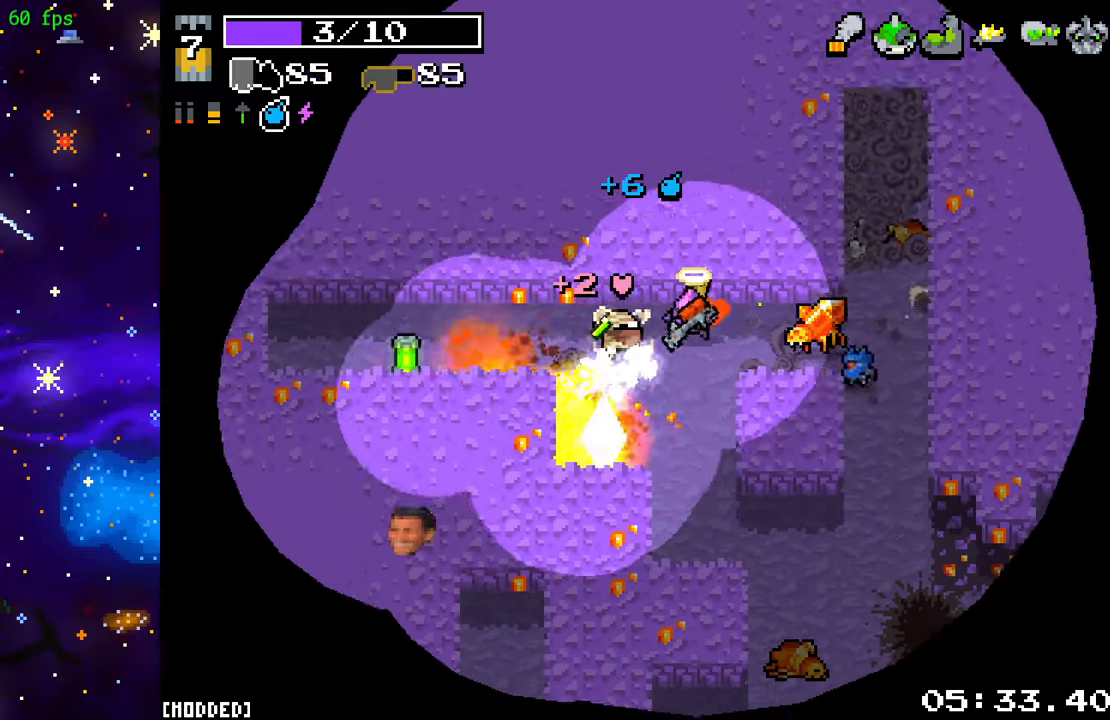
{"buttons": ["R2"], "left_stick": "up-left", "right_stick": "down-right", "events": [[17, "left_stick", "up-left"], [117, "right_stick", "right"], [350, "right_stick", "down-right"]]}
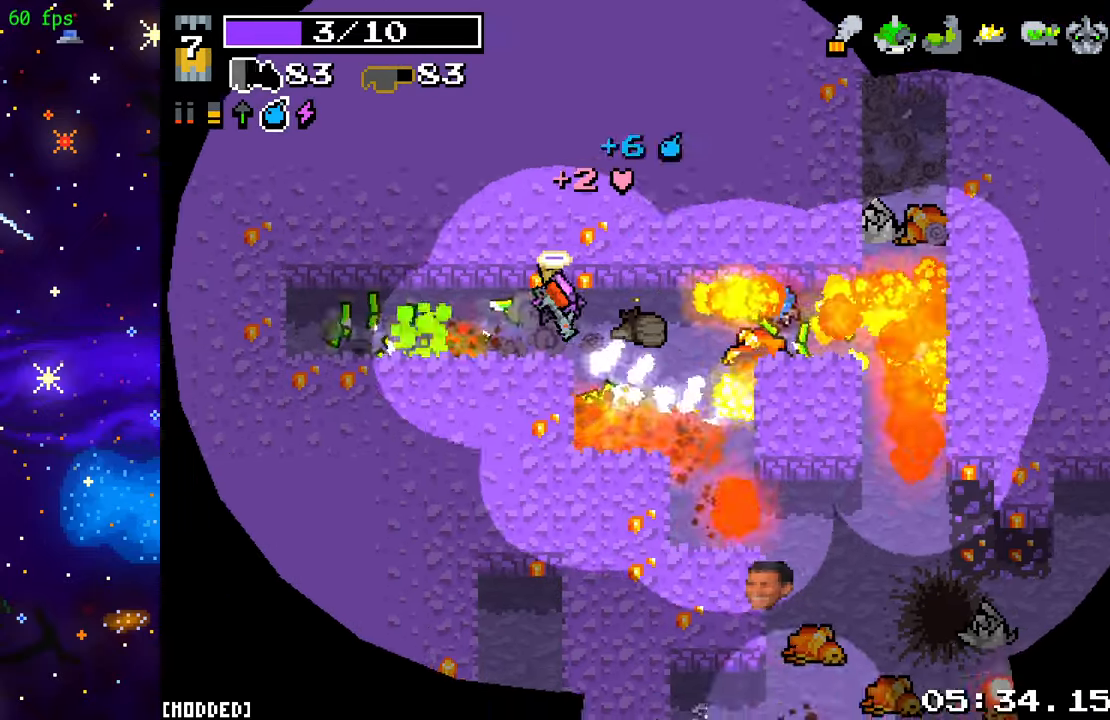
{"buttons": [], "left_stick": "down-right", "right_stick": "down-right", "events": [[117, "left_stick", "up-right"], [183, "left_stick", "right"], [200, "R2", "up"], [367, "left_stick", "down-right"]]}
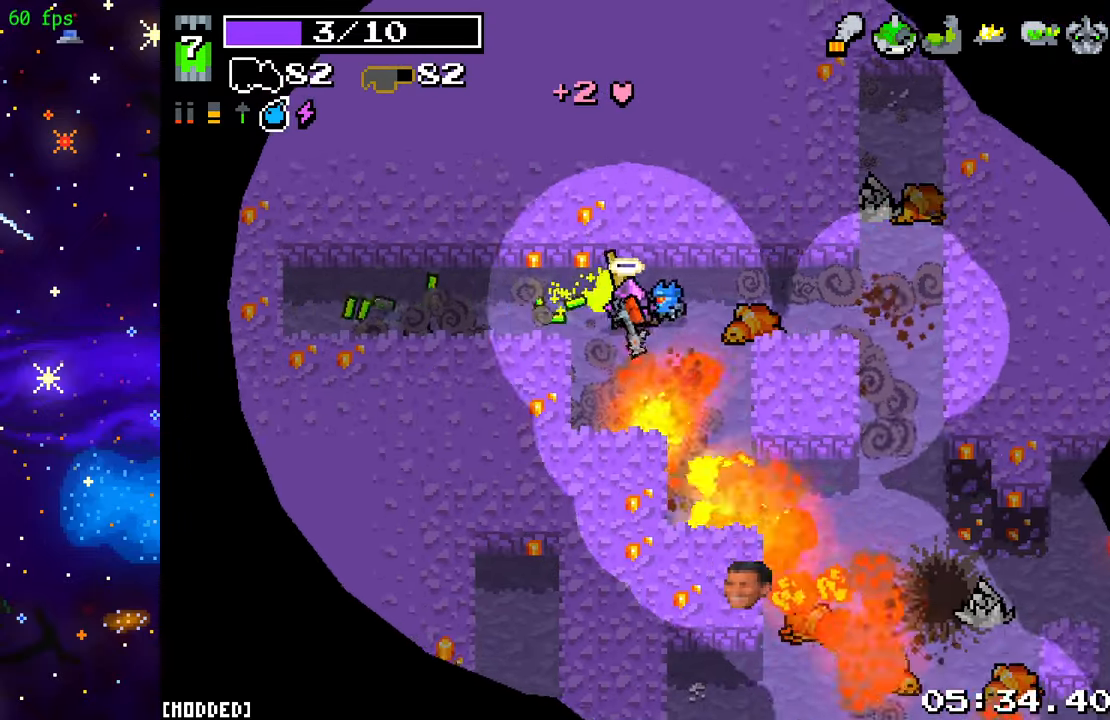
{"buttons": ["L1"], "left_stick": "down-right", "right_stick": "down-right", "events": [[483, "L1", "down"]]}
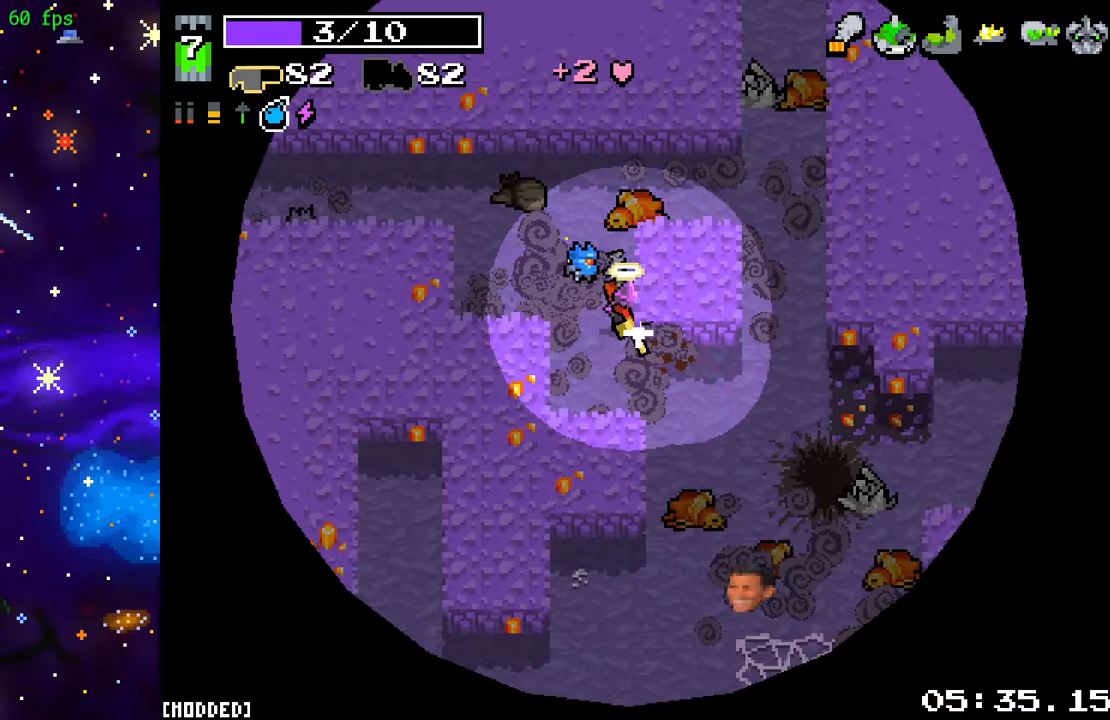
{"buttons": ["R2"], "left_stick": "down-right", "right_stick": "down-right", "events": [[100, "L1", "up"], [433, "R2", "down"]]}
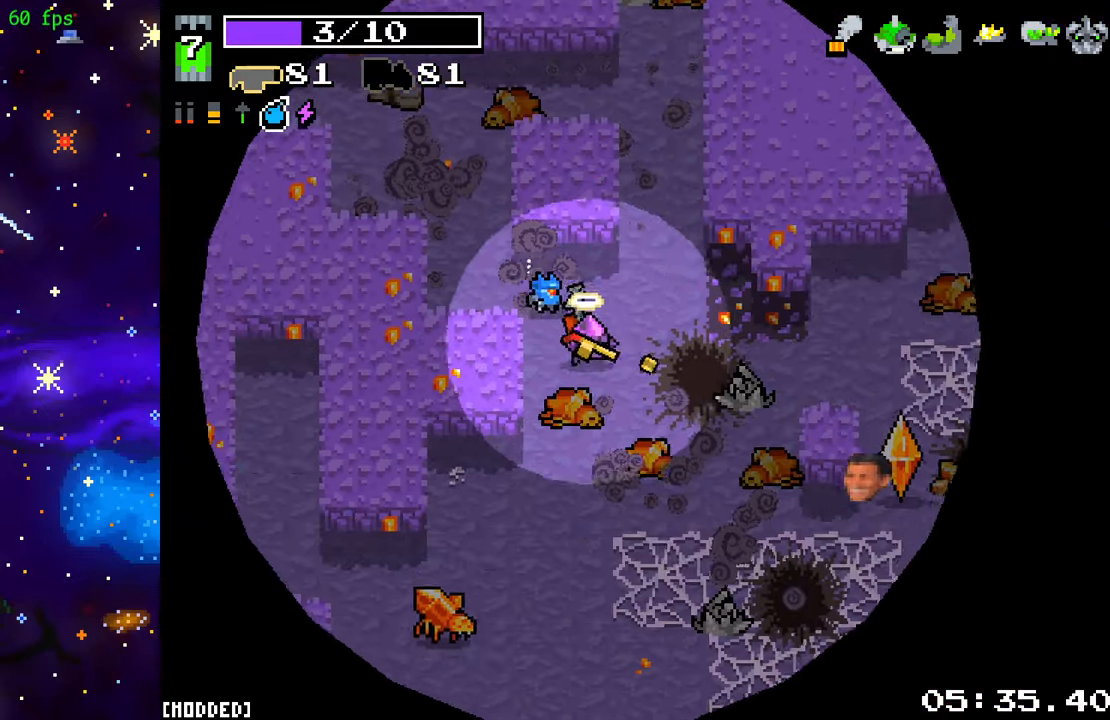
{"buttons": ["L1"], "left_stick": "right", "right_stick": "down-right", "events": [[83, "R2", "up"], [283, "left_stick", "up-right"], [467, "L1", "down"], [467, "left_stick", "right"]]}
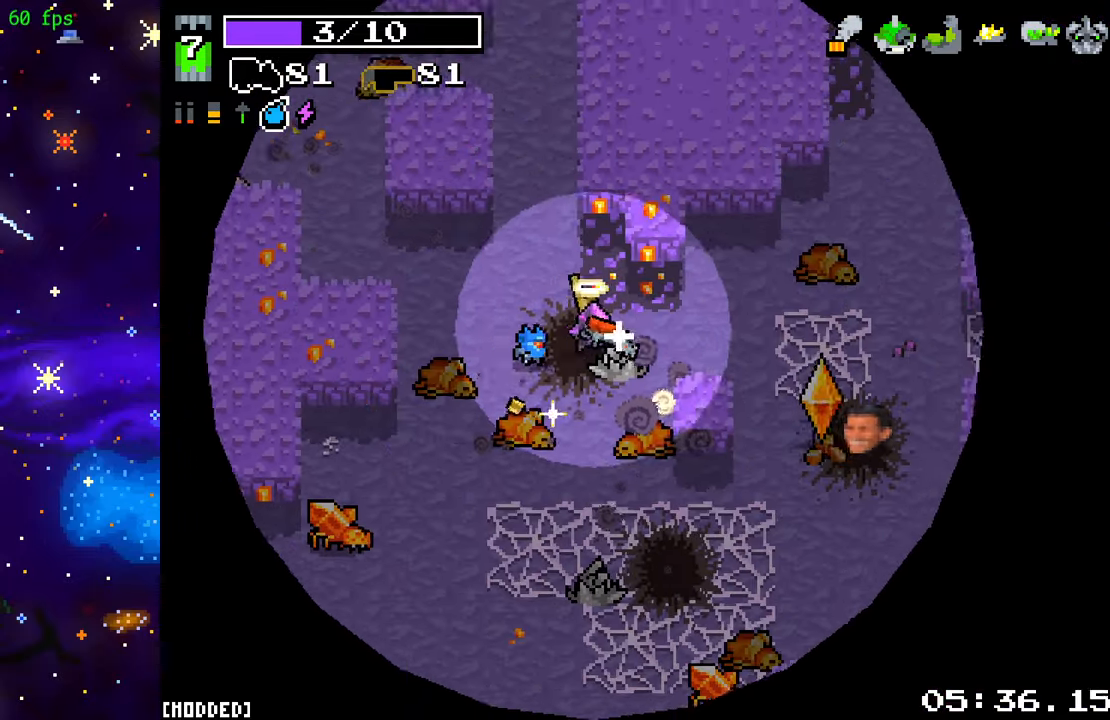
{"buttons": ["R2"], "left_stick": "up-right", "right_stick": "down-right", "events": [[33, "L1", "up"], [50, "R2", "down"], [467, "left_stick", "up-right"]]}
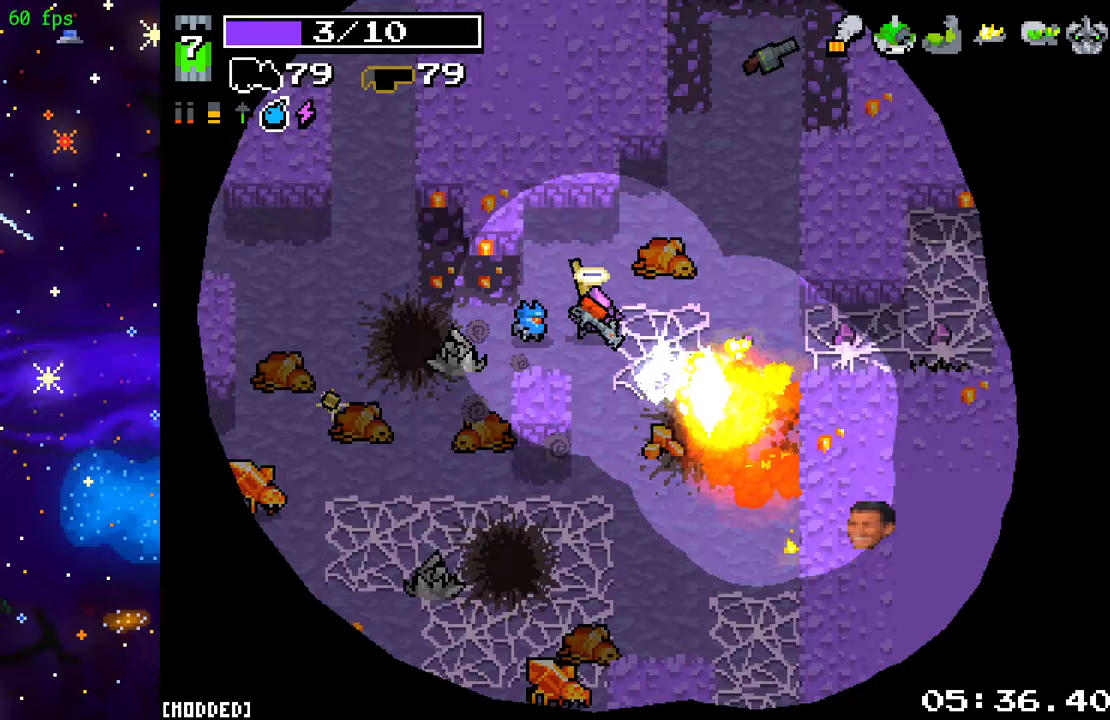
{"buttons": [], "left_stick": "right", "right_stick": "down", "events": [[167, "left_stick", "right"], [400, "R2", "up"], [400, "right_stick", "down"]]}
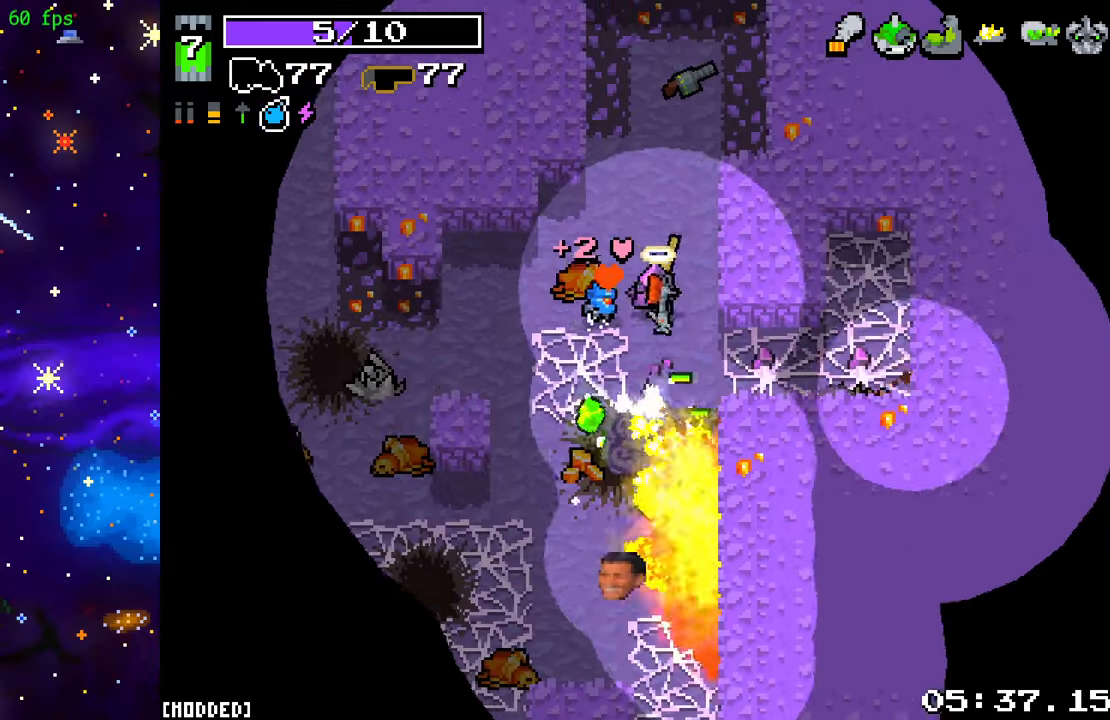
{"buttons": [], "left_stick": "down", "right_stick": "center", "events": [[67, "left_stick", "down"], [283, "right_stick", "center"]]}
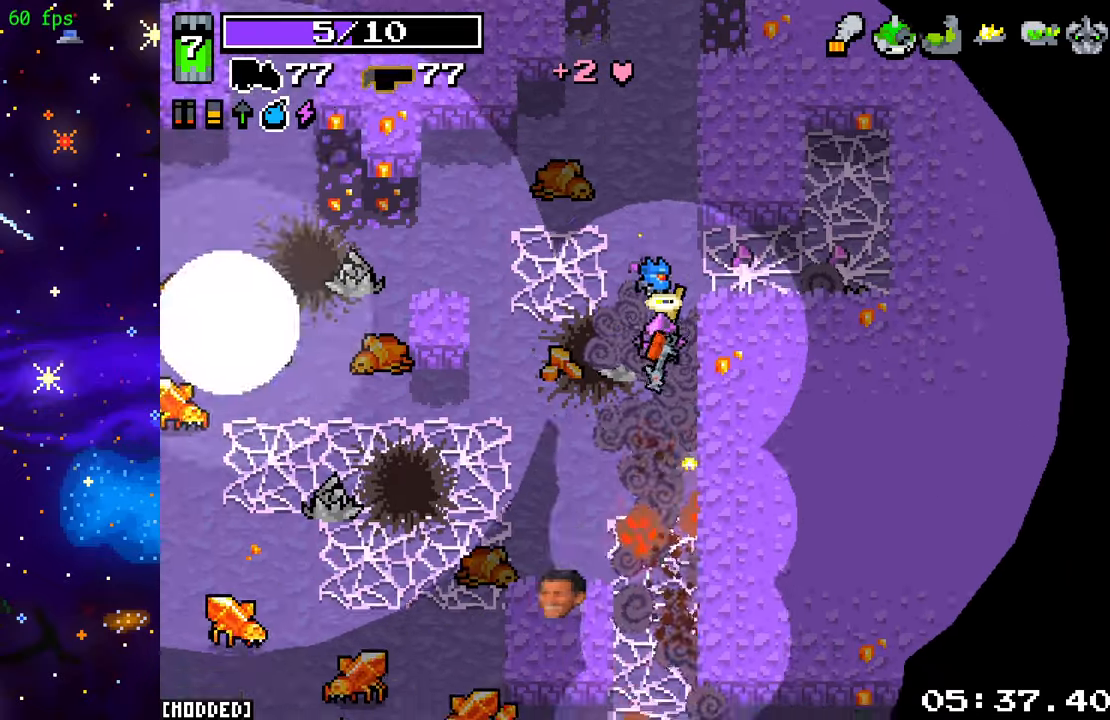
{"buttons": [], "left_stick": "left", "right_stick": "left", "events": [[17, "left_stick", "down-left"], [17, "right_stick", "down"], [83, "right_stick", "down-left"], [300, "left_stick", "left"], [350, "right_stick", "left"]]}
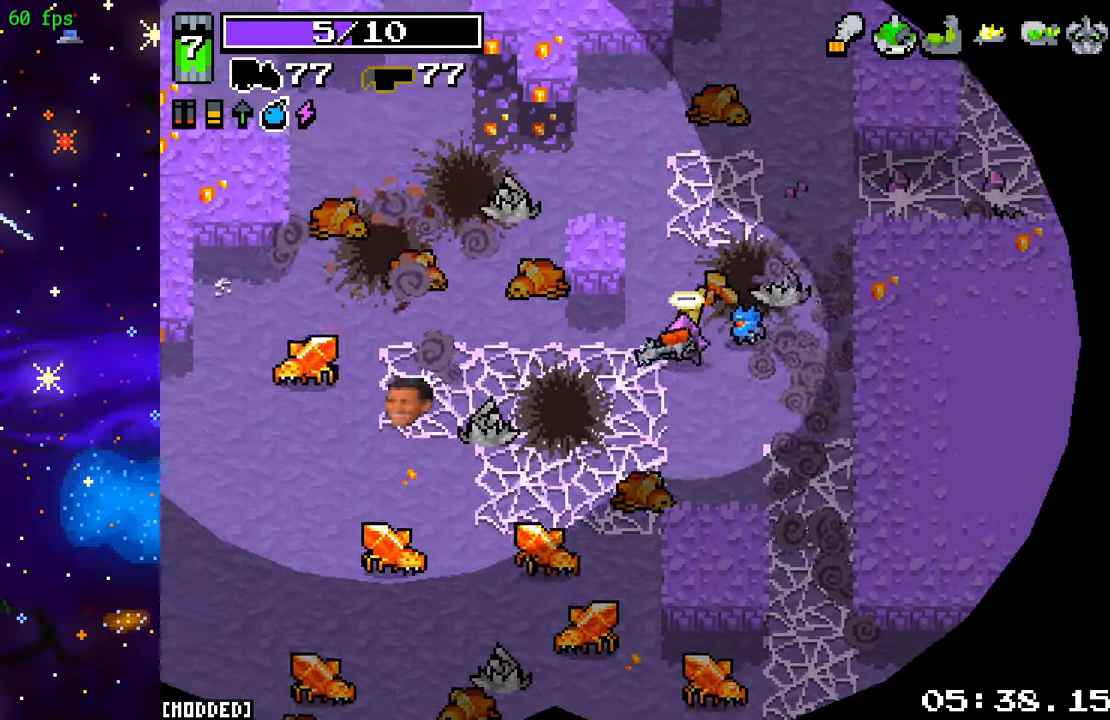
{"buttons": ["R2"], "left_stick": "up-left", "right_stick": "down", "events": [[50, "R2", "down"], [283, "left_stick", "up-left"], [433, "right_stick", "down"]]}
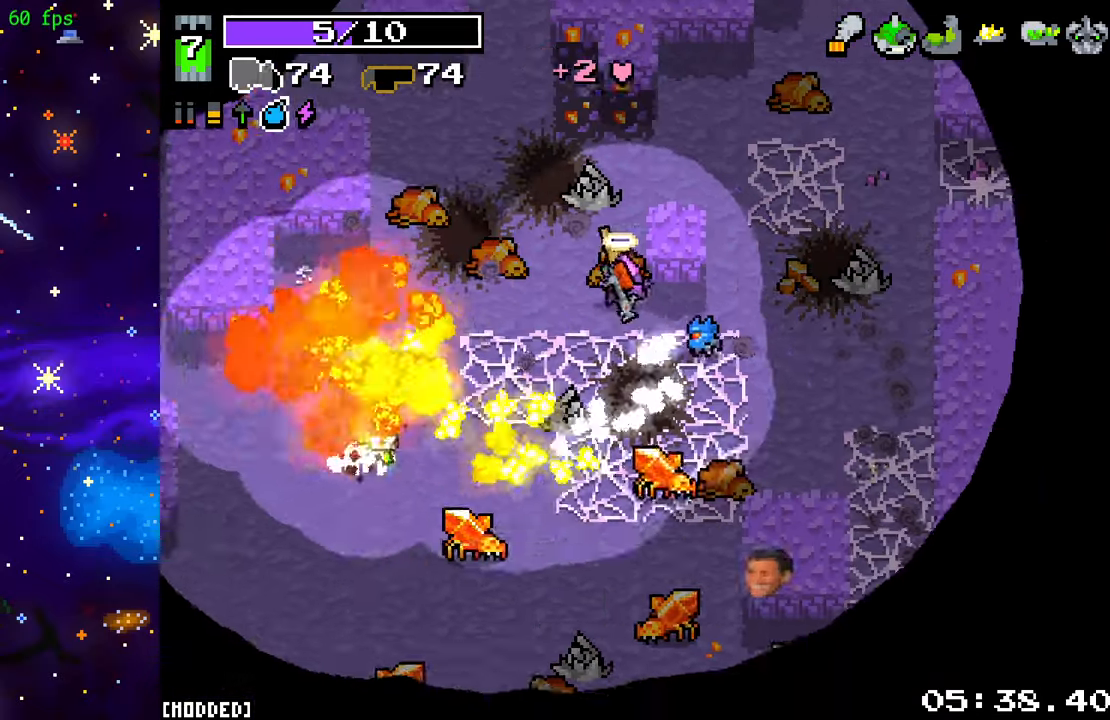
{"buttons": ["R2"], "left_stick": "down-left", "right_stick": "down", "events": [[133, "left_stick", "left"], [367, "left_stick", "down-left"]]}
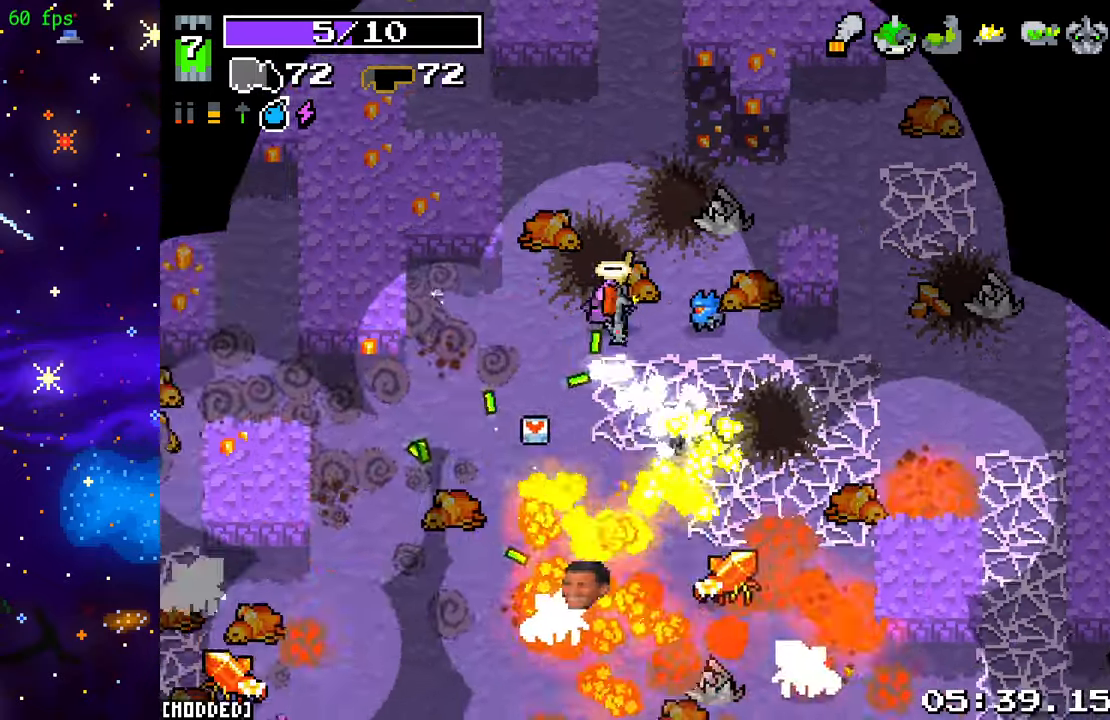
{"buttons": ["R2"], "left_stick": "down-left", "right_stick": "down", "events": []}
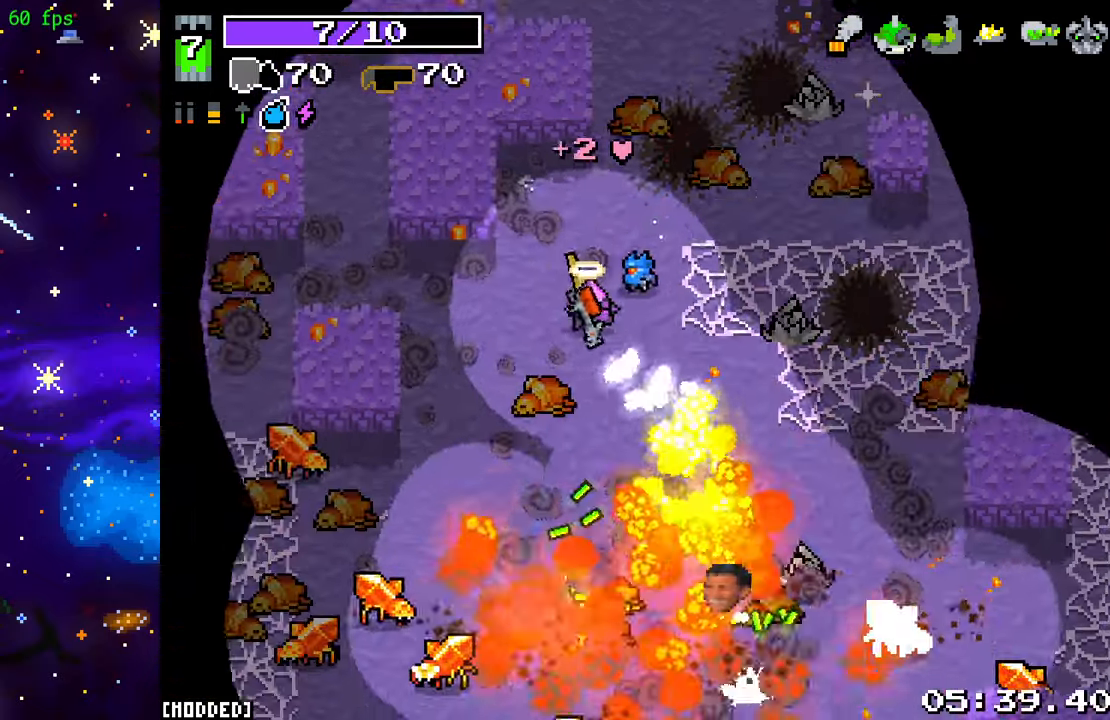
{"buttons": ["R2"], "left_stick": "down", "right_stick": "left", "events": [[150, "right_stick", "down-left"], [183, "left_stick", "down"], [500, "right_stick", "left"]]}
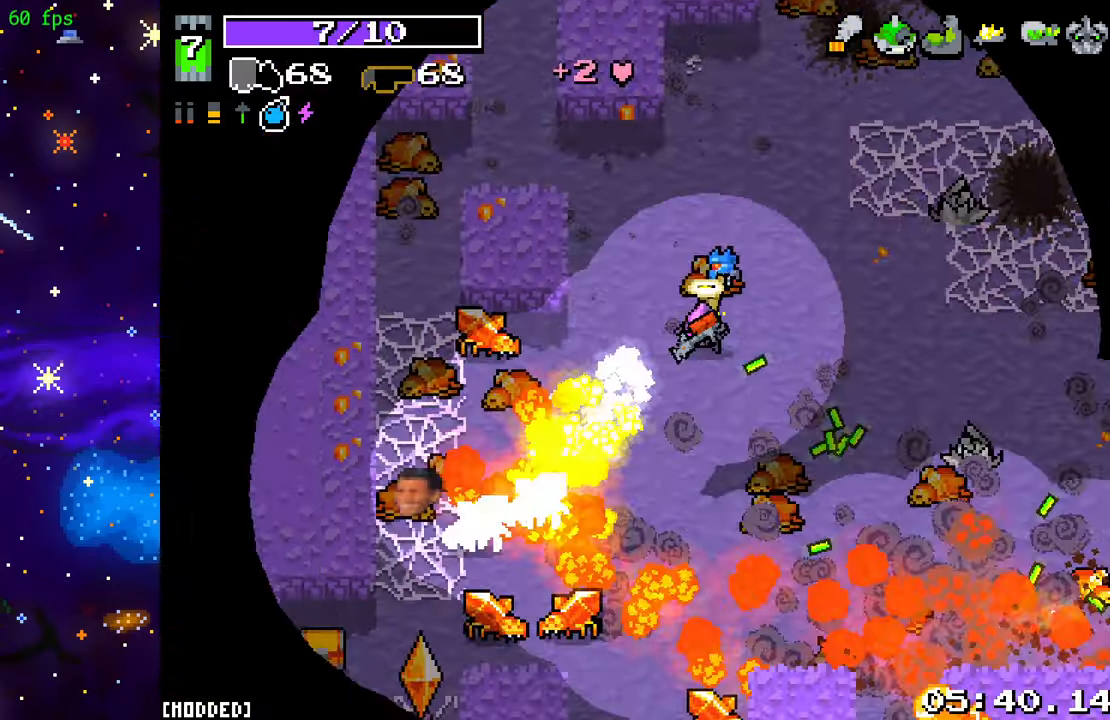
{"buttons": ["R2"], "left_stick": "down-left", "right_stick": "down-left", "events": [[300, "left_stick", "up"], [383, "right_stick", "down-left"], [500, "left_stick", "down-left"]]}
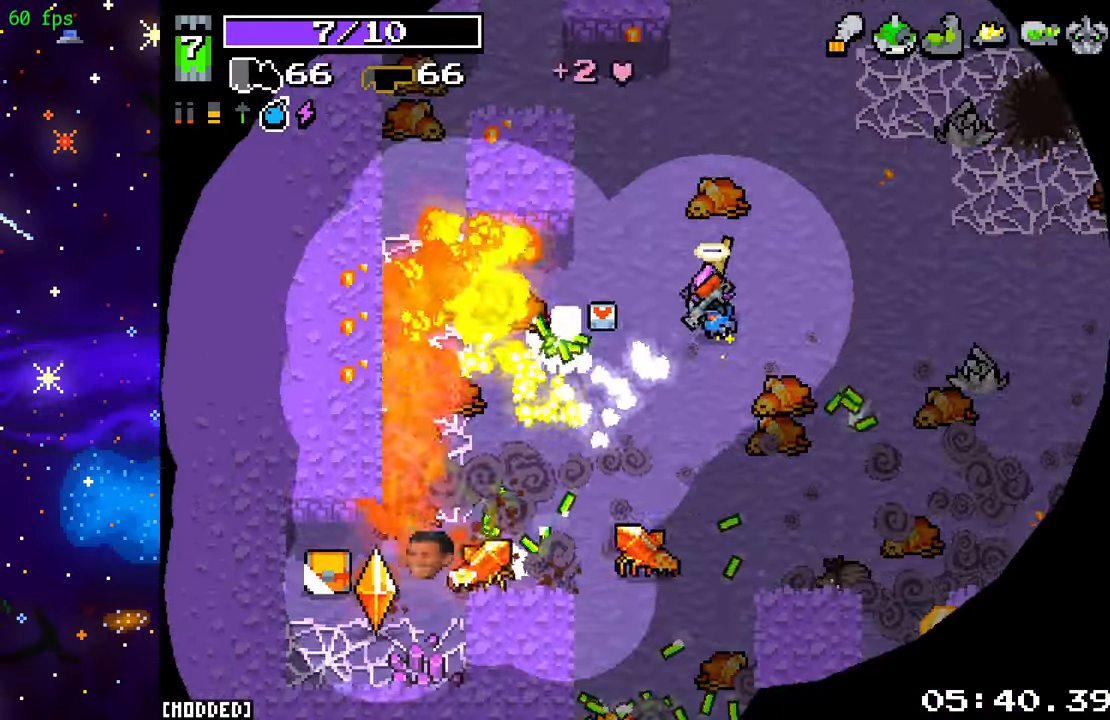
{"buttons": ["R2"], "left_stick": "up-right", "right_stick": "down-right", "events": [[150, "left_stick", "down-right"], [233, "right_stick", "down"], [267, "left_stick", "up-right"], [350, "right_stick", "down-right"]]}
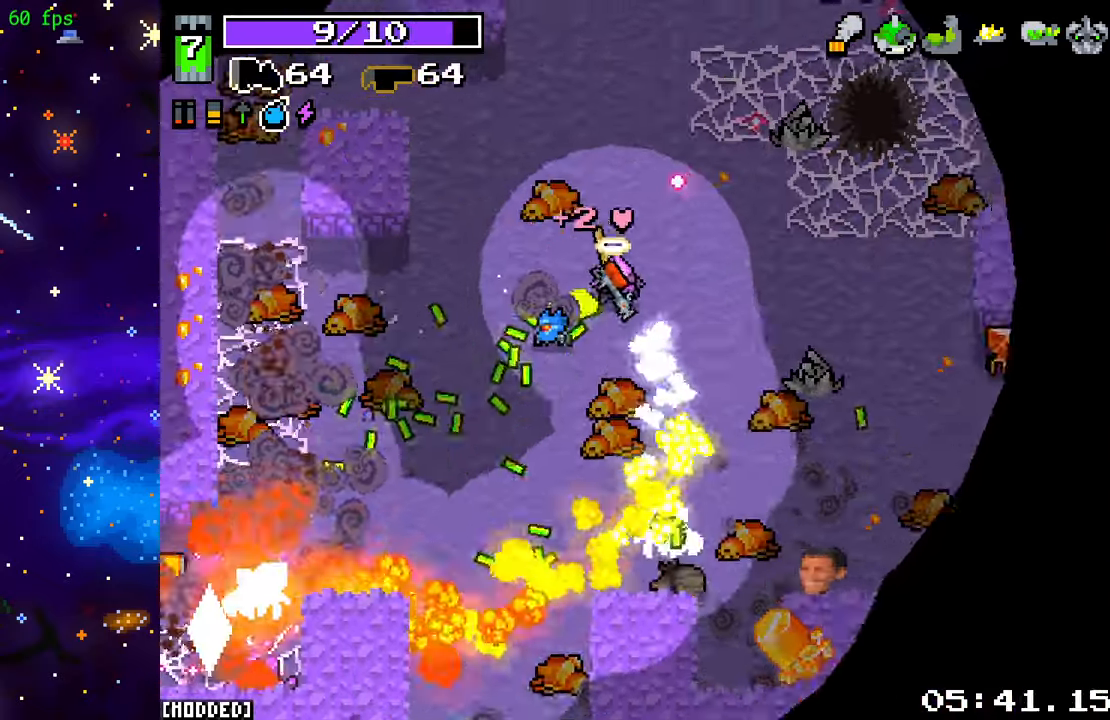
{"buttons": ["R2"], "left_stick": "down-left", "right_stick": "down-left", "events": [[17, "left_stick", "down-left"], [83, "right_stick", "down"], [267, "left_stick", "down-right"], [333, "R2", "up"], [383, "right_stick", "down-left"], [467, "left_stick", "down-left"], [483, "R2", "down"]]}